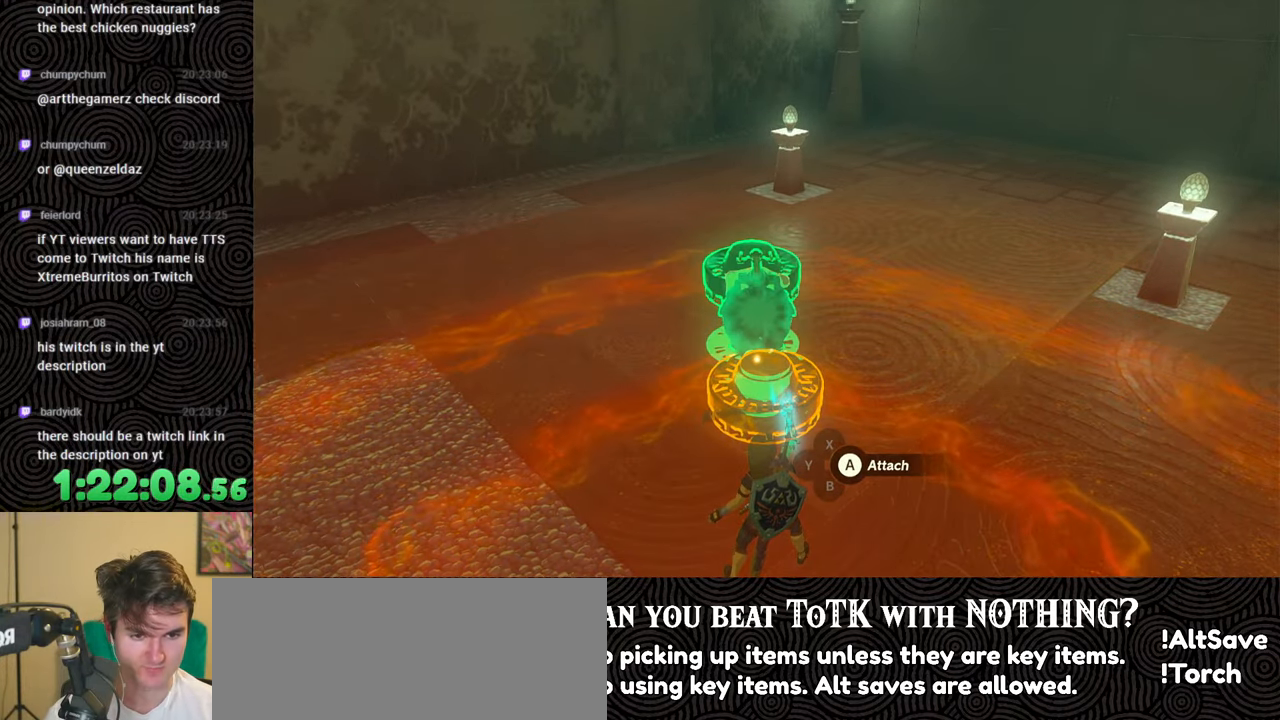
Gameplay with a controller (Nintendo layout); each line is a JSON object with the inputs held at the frame after it. "events" lists button and stick changes between this image and that frame as [ms after this image, input, new state], when the widget could be followed in between. Not read: L3 R3.
{"buttons": [], "left_stick": "center", "right_stick": "center", "events": [[133, "A", "up"]]}
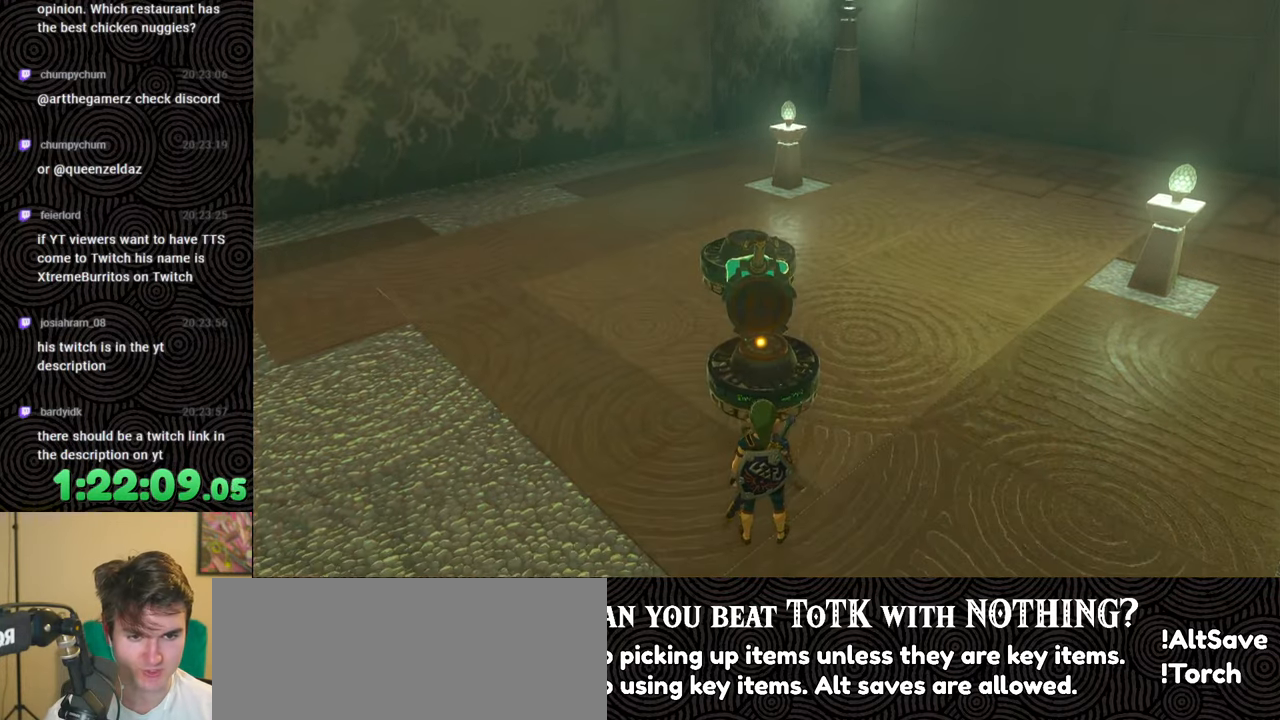
{"buttons": [], "left_stick": "center", "right_stick": "center", "events": []}
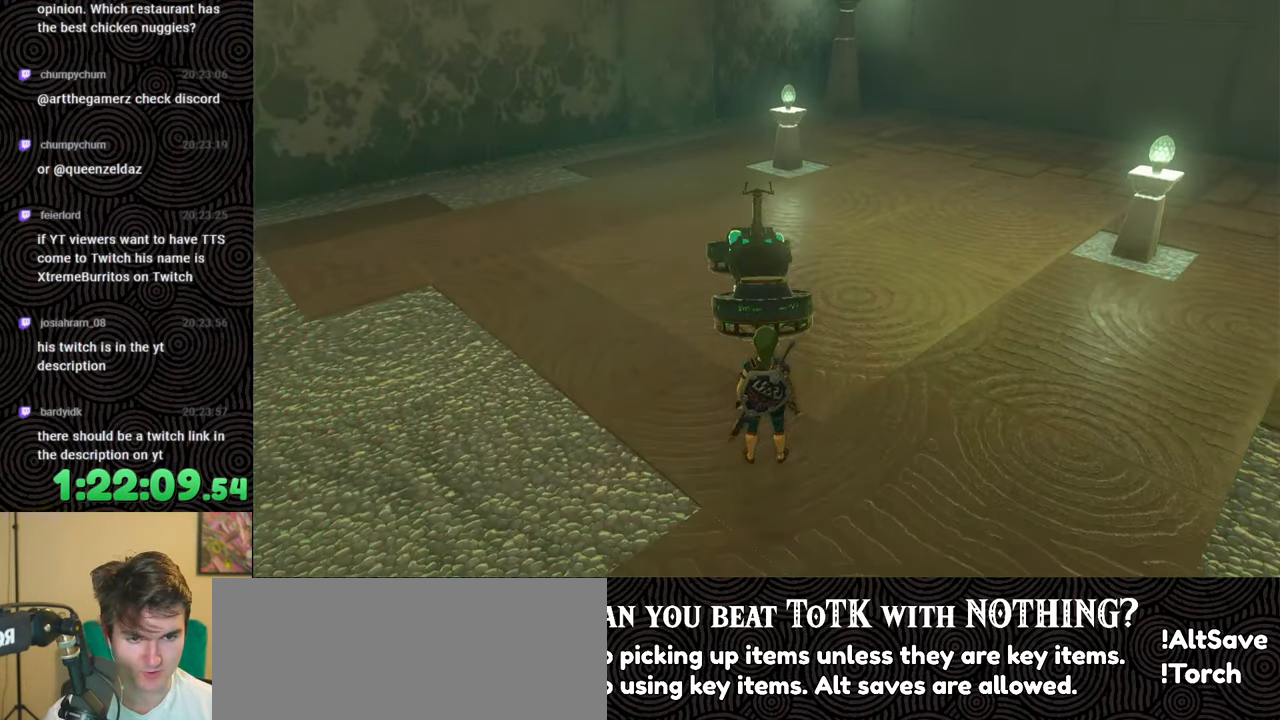
{"buttons": [], "left_stick": "left", "right_stick": "right", "events": [[167, "left_stick", "left"], [400, "right_stick", "right"]]}
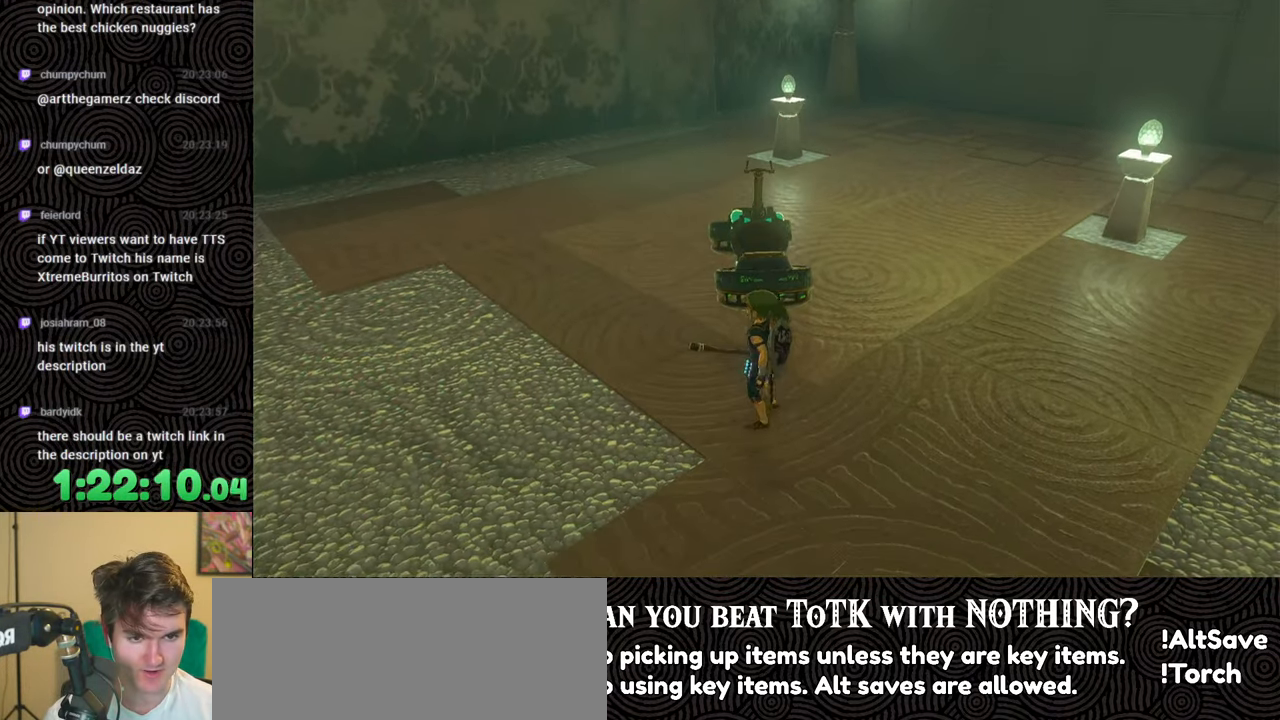
{"buttons": [], "left_stick": "left", "right_stick": "right", "events": []}
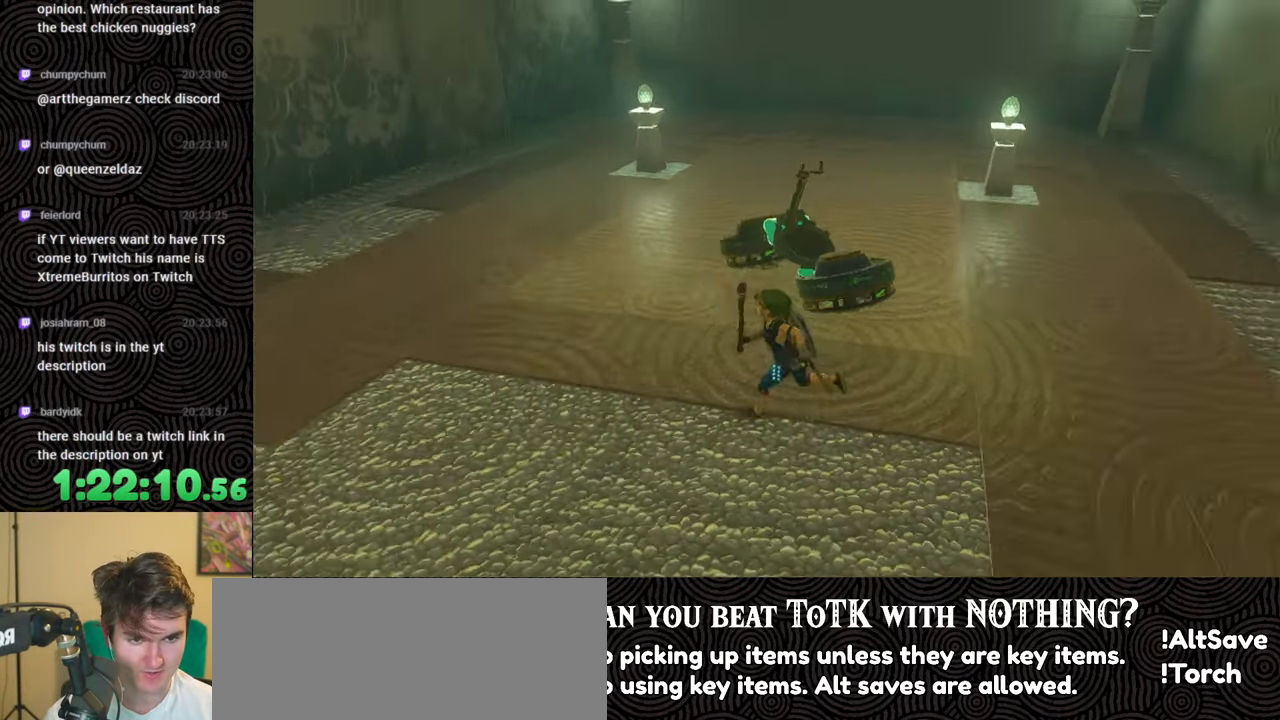
{"buttons": [], "left_stick": "center", "right_stick": "center", "events": [[250, "L1", "down"], [350, "L1", "up"], [383, "left_stick", "center"], [500, "right_stick", "center"]]}
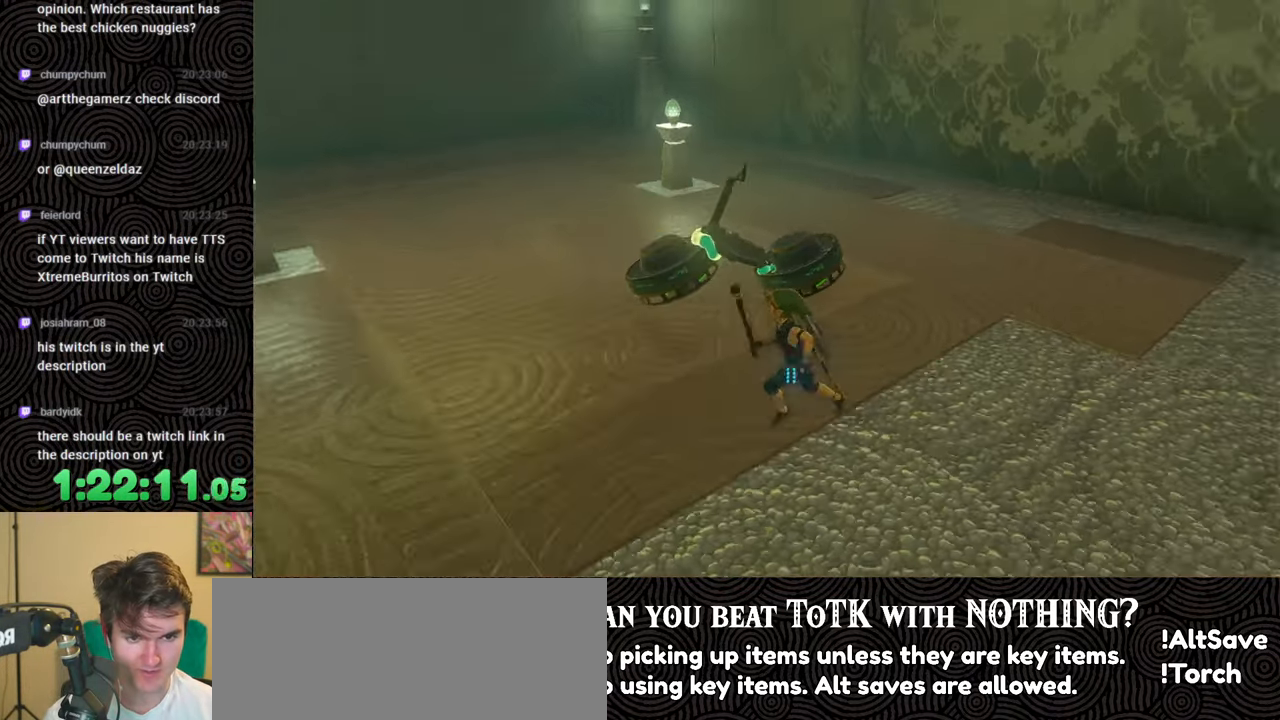
{"buttons": [], "left_stick": "down", "right_stick": "right", "events": [[133, "A", "down"], [217, "left_stick", "down"], [250, "A", "up"], [383, "right_stick", "down-right"], [433, "right_stick", "right"]]}
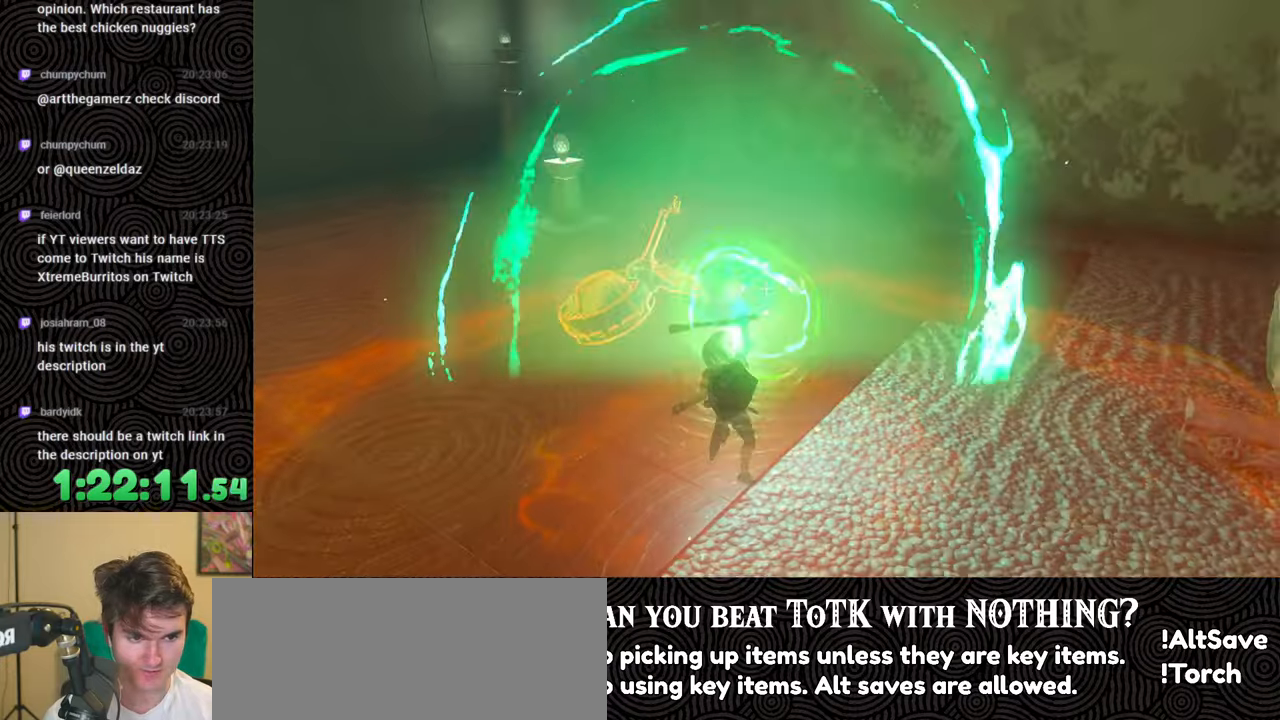
{"buttons": [], "left_stick": "down", "right_stick": "right", "events": []}
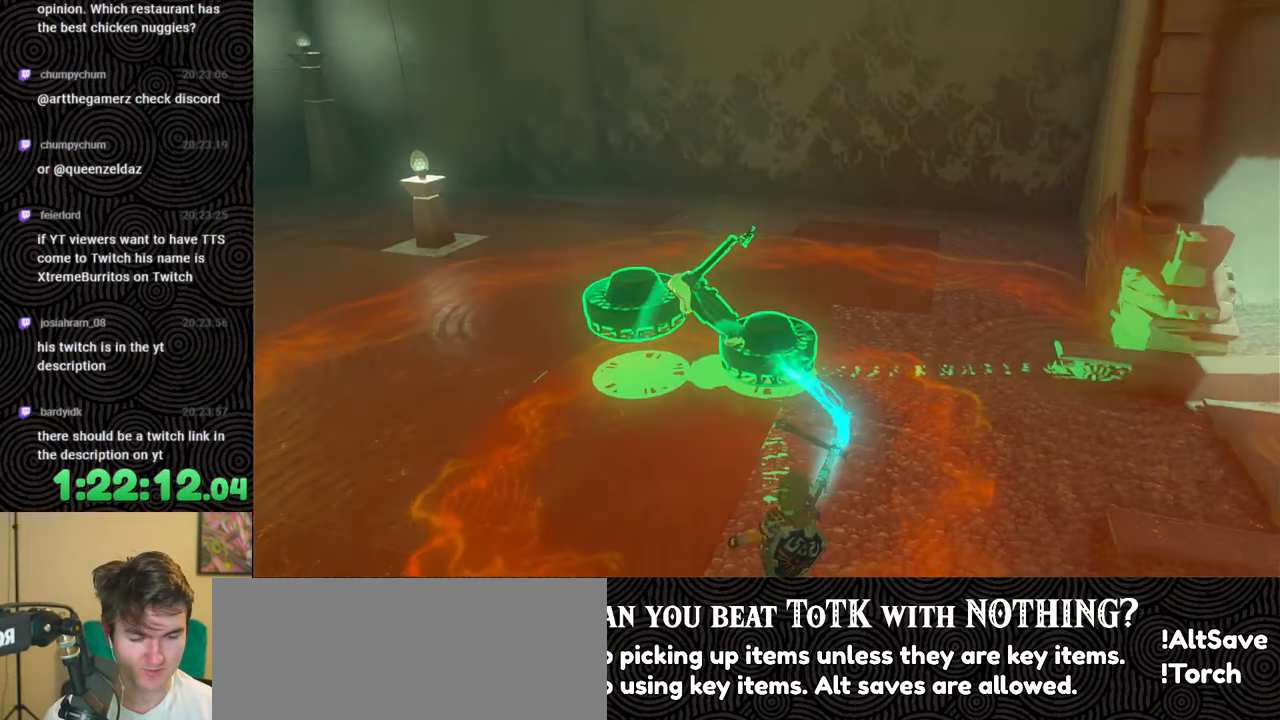
{"buttons": [], "left_stick": "up-right", "right_stick": "left", "events": [[83, "left_stick", "down-right"], [100, "right_stick", "center"], [300, "right_stick", "left"], [433, "left_stick", "up-right"]]}
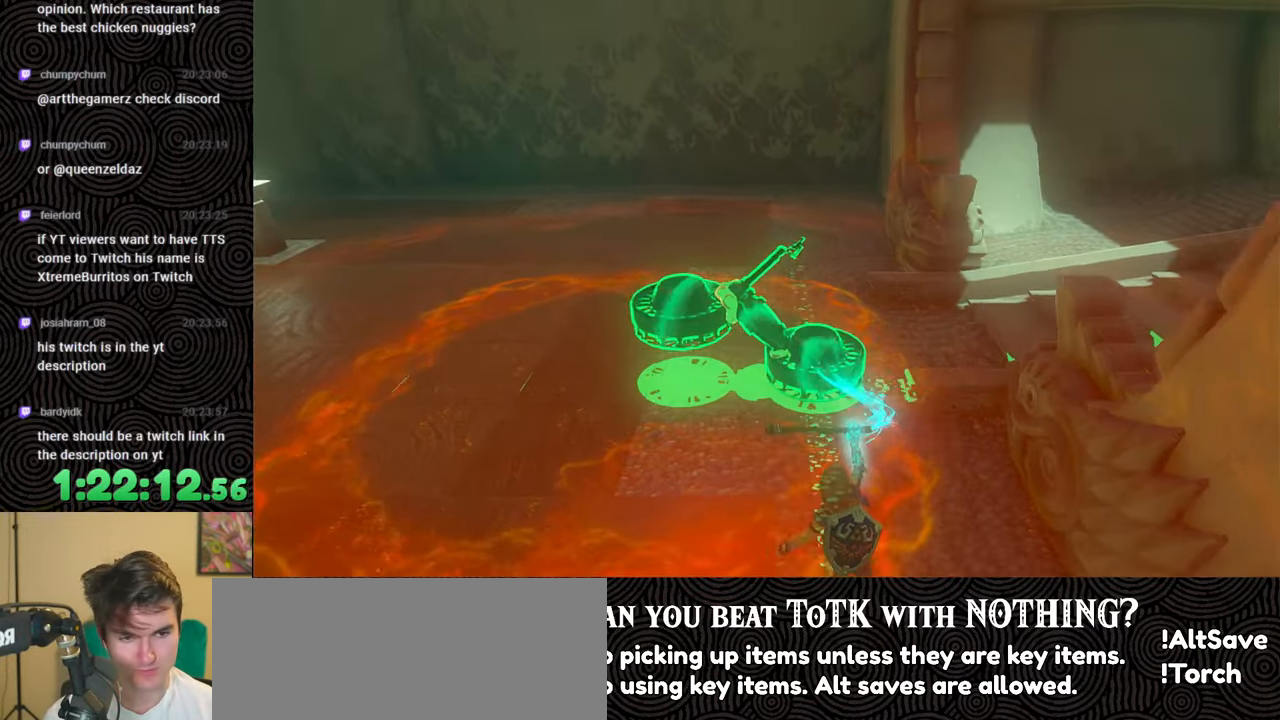
{"buttons": [], "left_stick": "center", "right_stick": "center", "events": [[17, "right_stick", "center"], [133, "left_stick", "center"]]}
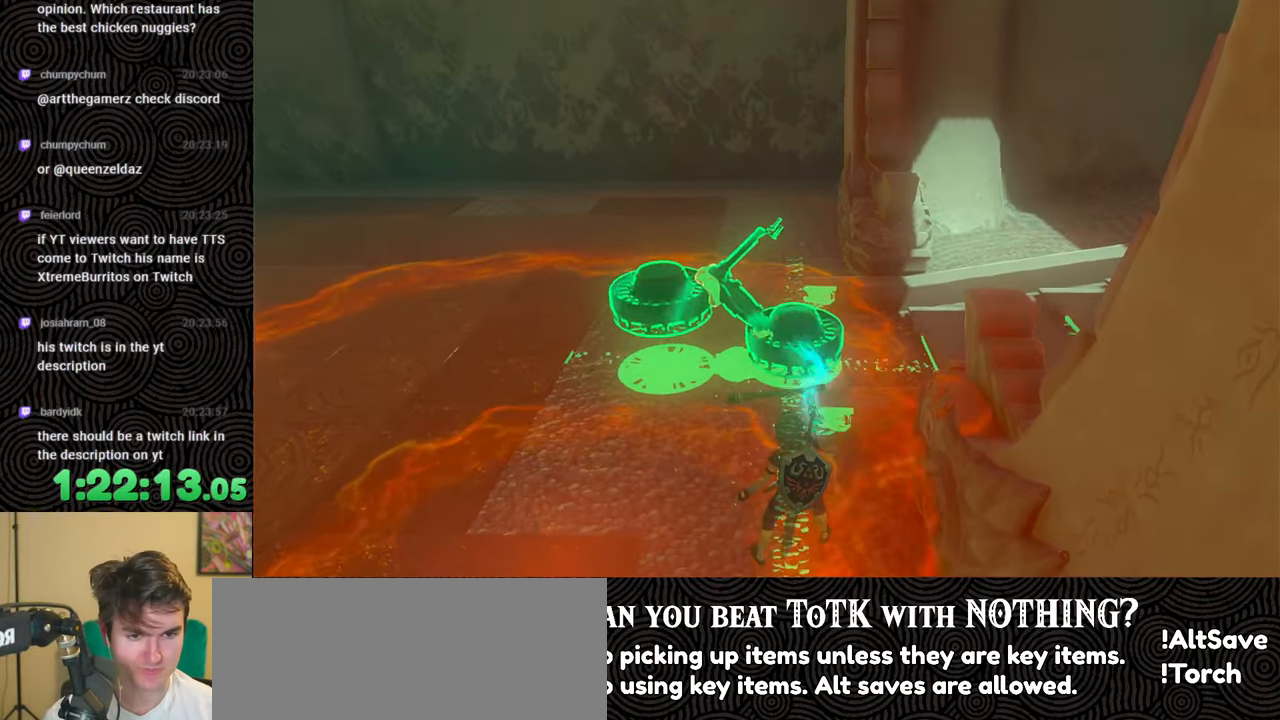
{"buttons": [], "left_stick": "up", "right_stick": "up-right", "events": [[33, "B", "down"], [133, "B", "up"], [167, "left_stick", "down"], [283, "left_stick", "down-left"], [467, "right_stick", "up-right"], [483, "left_stick", "up"]]}
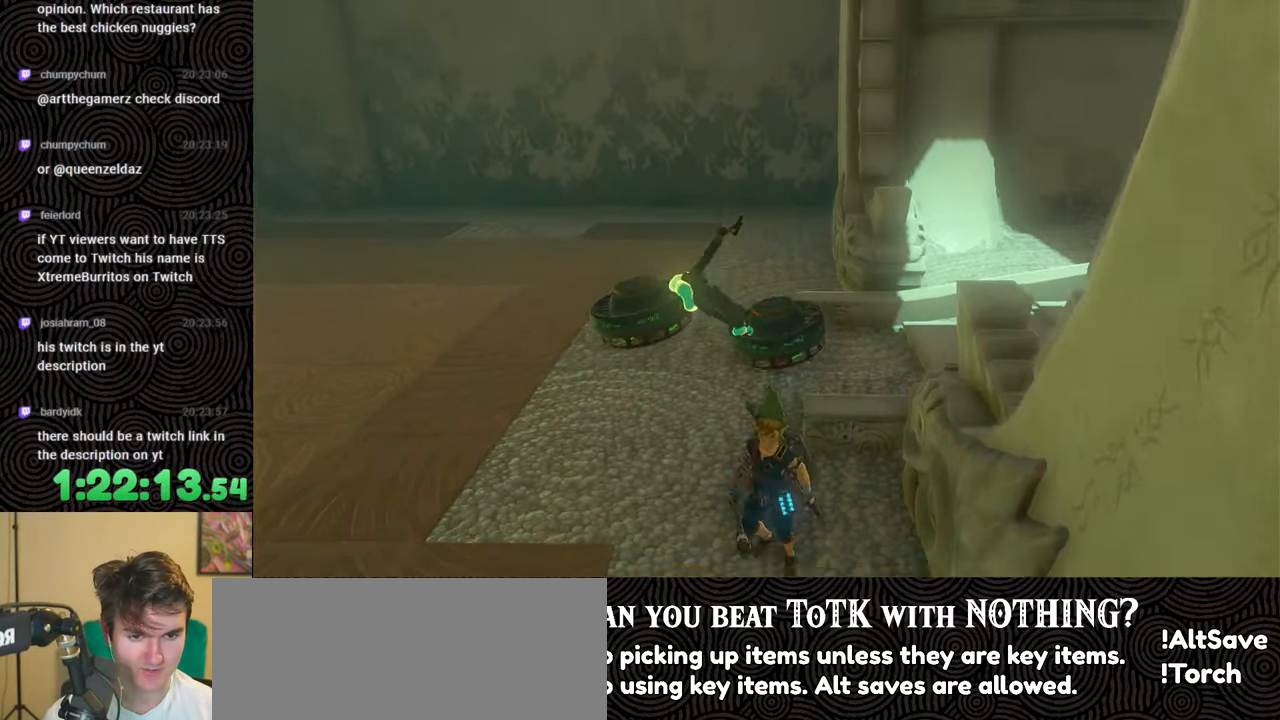
{"buttons": ["B"], "left_stick": "up-right", "right_stick": "right", "events": [[67, "right_stick", "right"], [167, "left_stick", "up-right"], [467, "B", "down"]]}
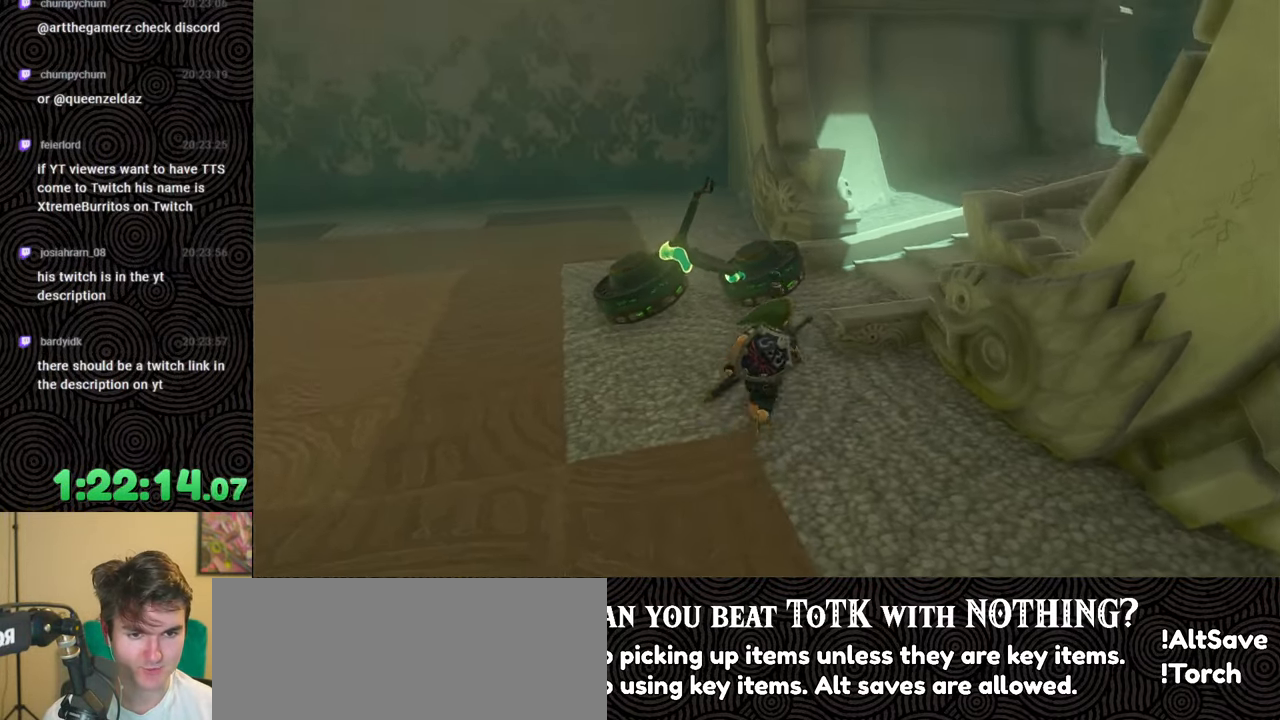
{"buttons": ["B"], "left_stick": "right", "right_stick": "left", "events": [[167, "X", "down"], [167, "right_stick", "up"], [367, "X", "up"], [367, "right_stick", "left"], [500, "left_stick", "right"]]}
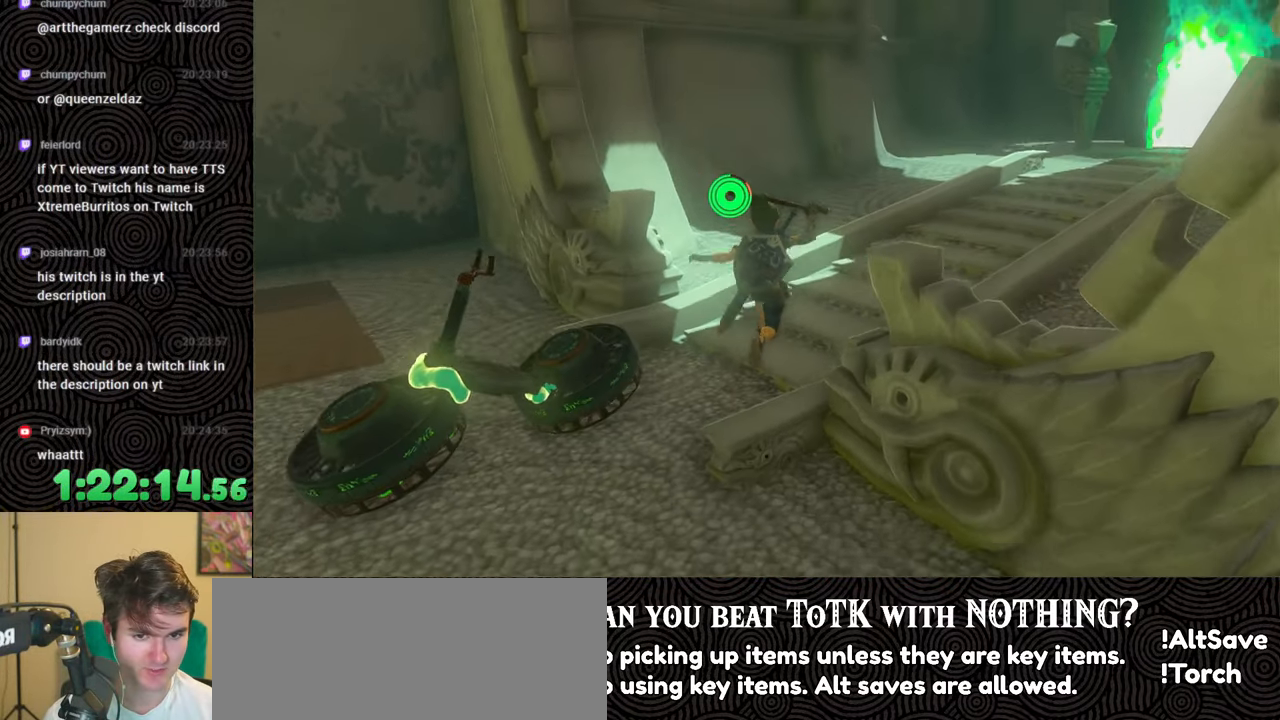
{"buttons": [], "left_stick": "center", "right_stick": "left", "events": [[117, "B", "up"], [317, "left_stick", "center"]]}
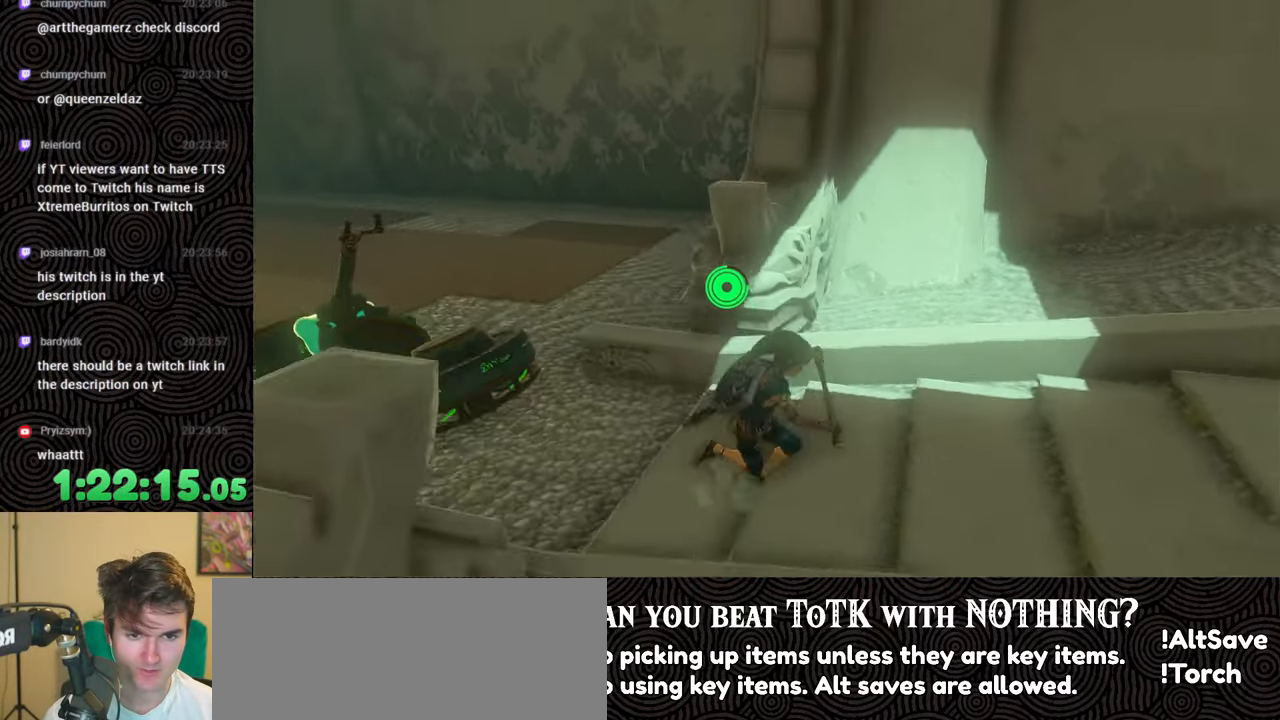
{"buttons": [], "left_stick": "center", "right_stick": "up-left", "events": [[17, "right_stick", "up-left"]]}
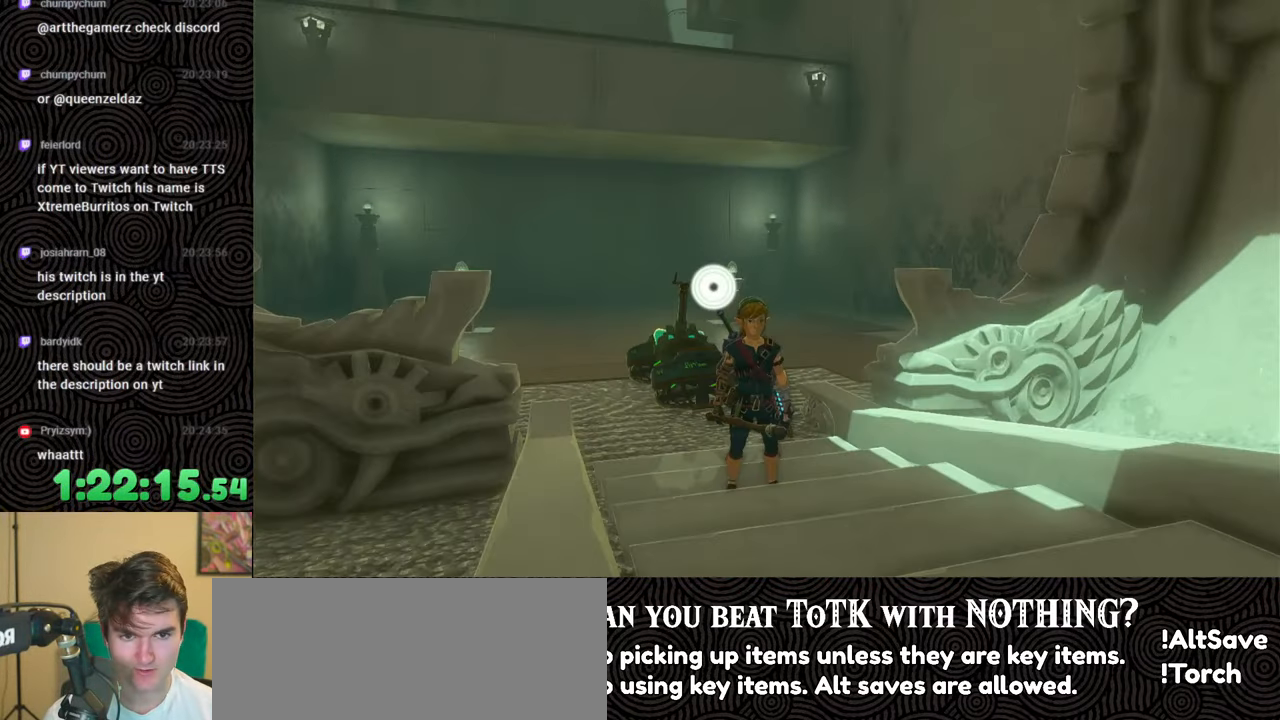
{"buttons": [], "left_stick": "center", "right_stick": "up", "events": [[183, "right_stick", "center"], [433, "right_stick", "up"]]}
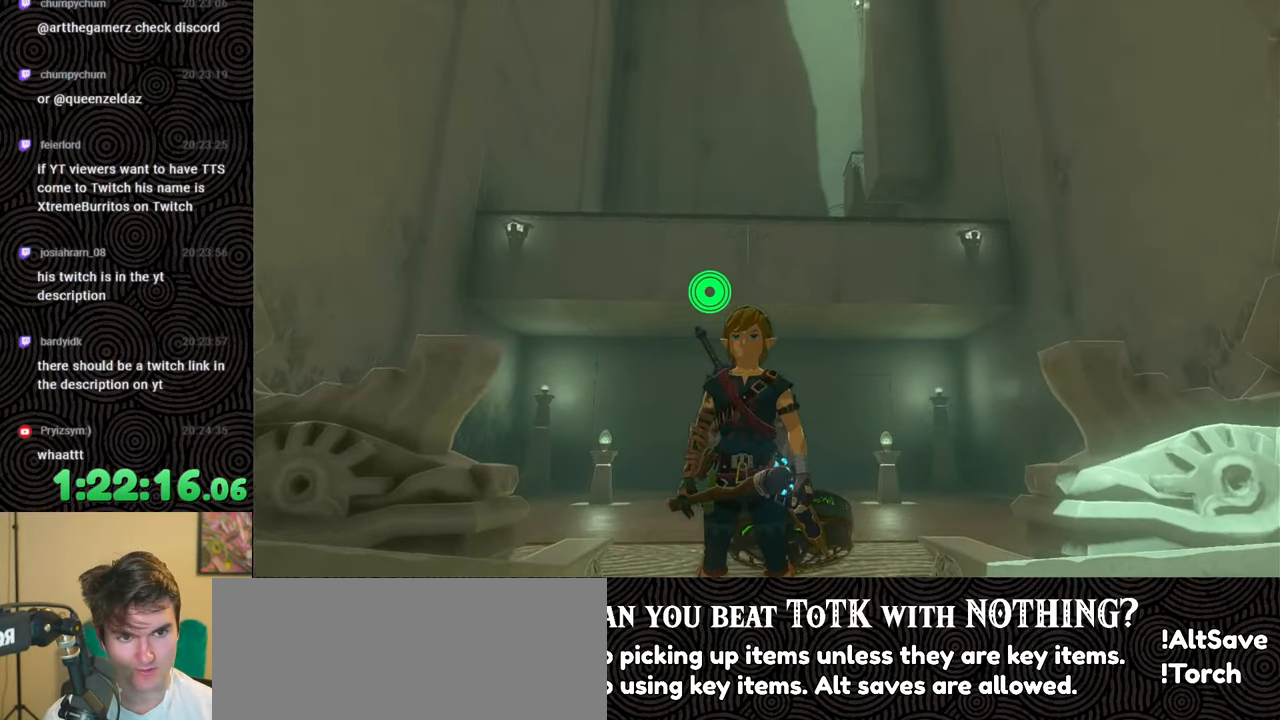
{"buttons": [], "left_stick": "center", "right_stick": "center", "events": [[283, "right_stick", "center"]]}
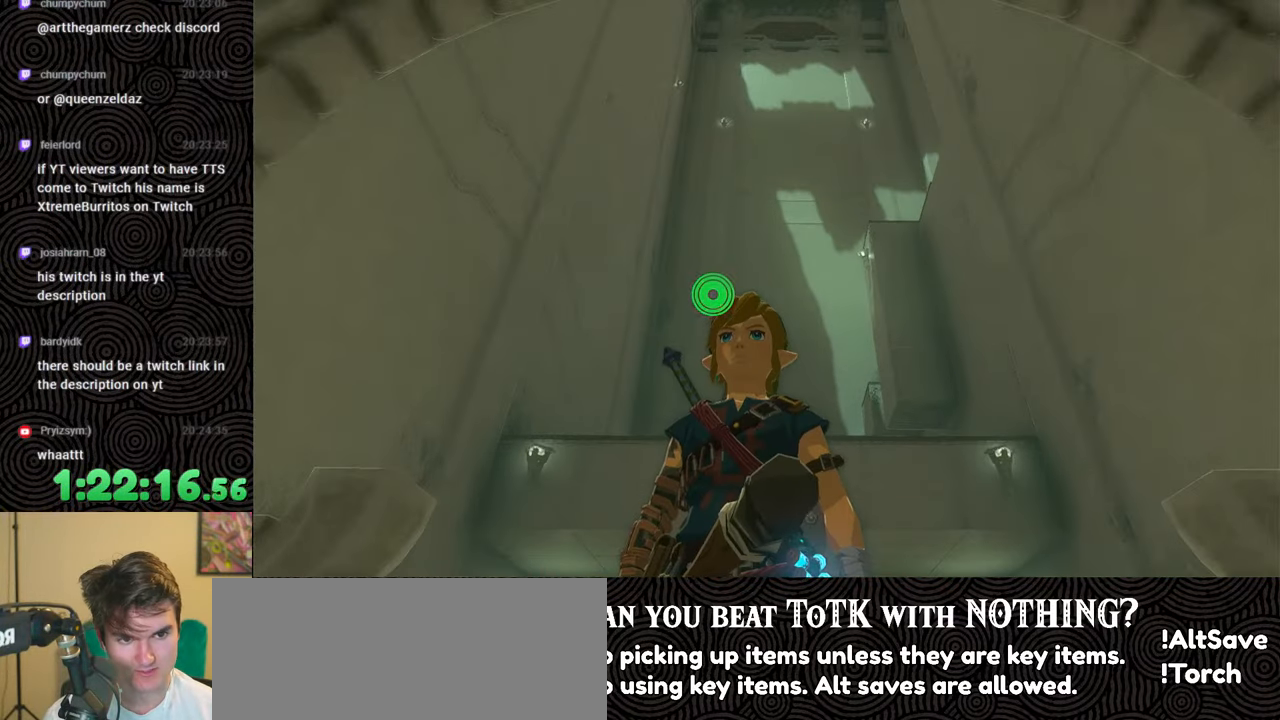
{"buttons": [], "left_stick": "center", "right_stick": "center", "events": []}
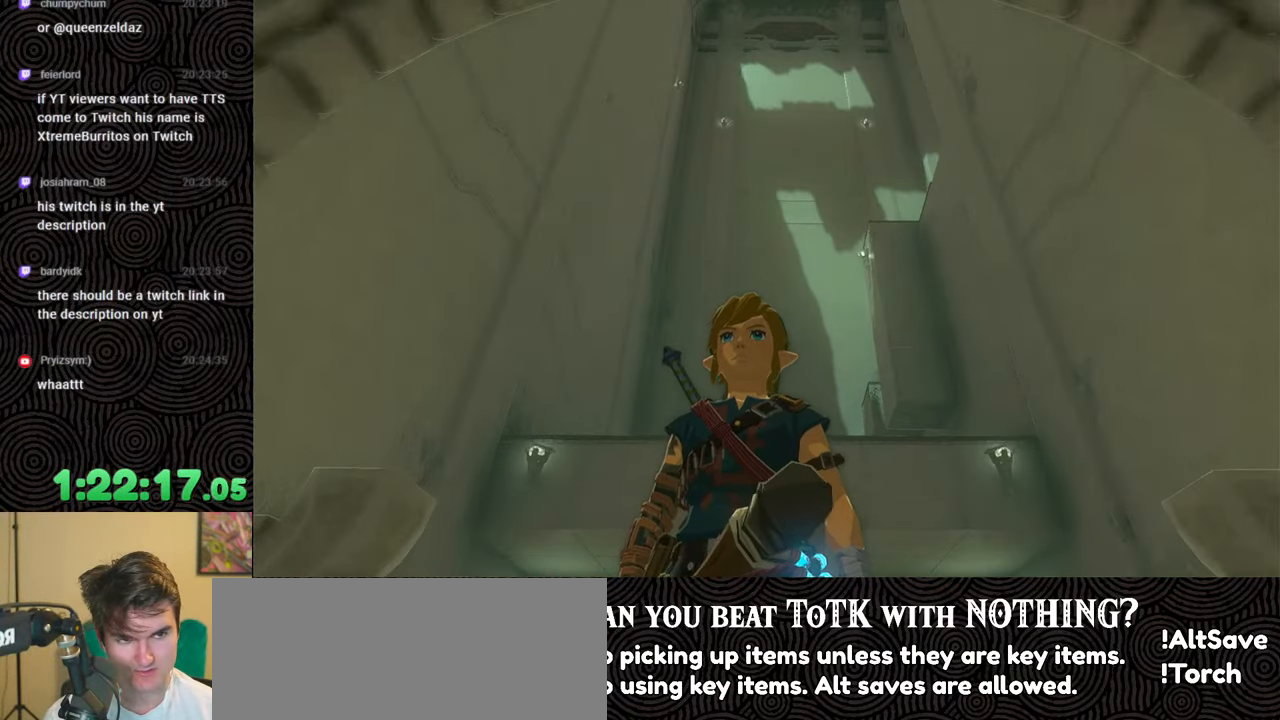
{"buttons": [], "left_stick": "center", "right_stick": "center", "events": [[167, "START", "down"], [283, "START", "up"]]}
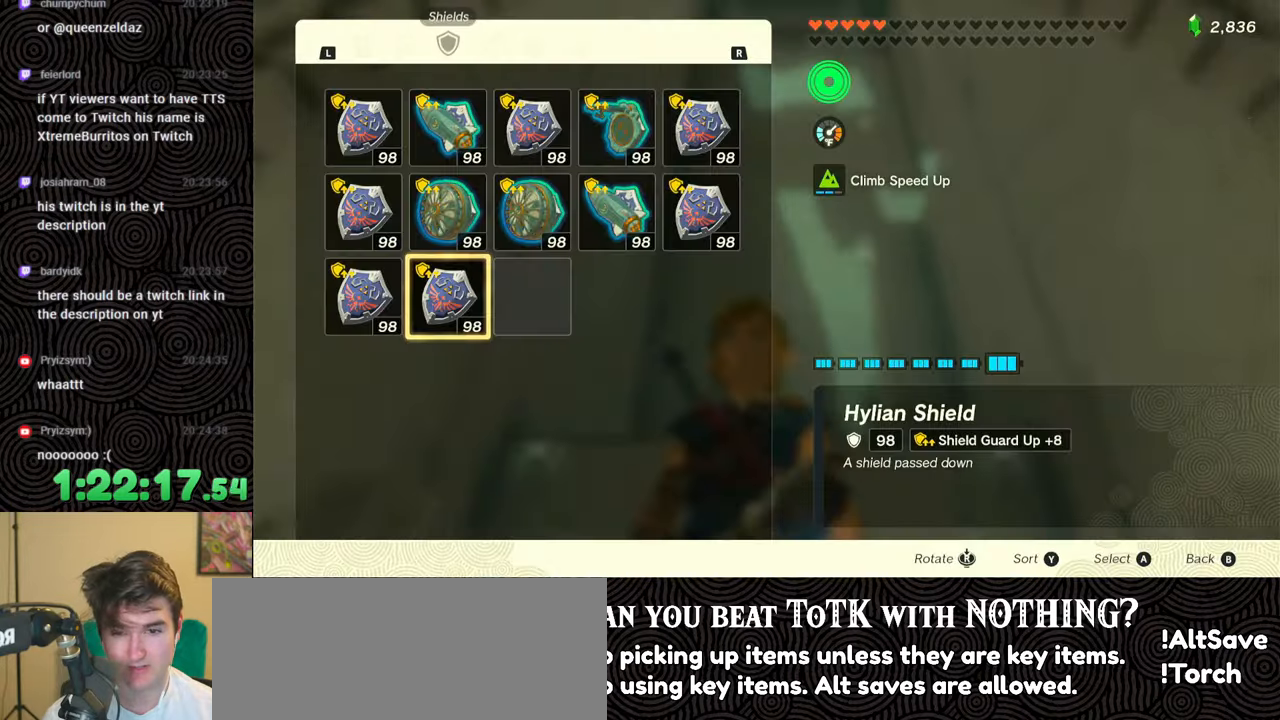
{"buttons": ["R1"], "left_stick": "center", "right_stick": "center", "events": [[33, "R1", "down"], [117, "R1", "up"], [200, "R1", "down"], [283, "R1", "up"], [350, "R1", "down"], [433, "R1", "up"], [483, "R1", "down"]]}
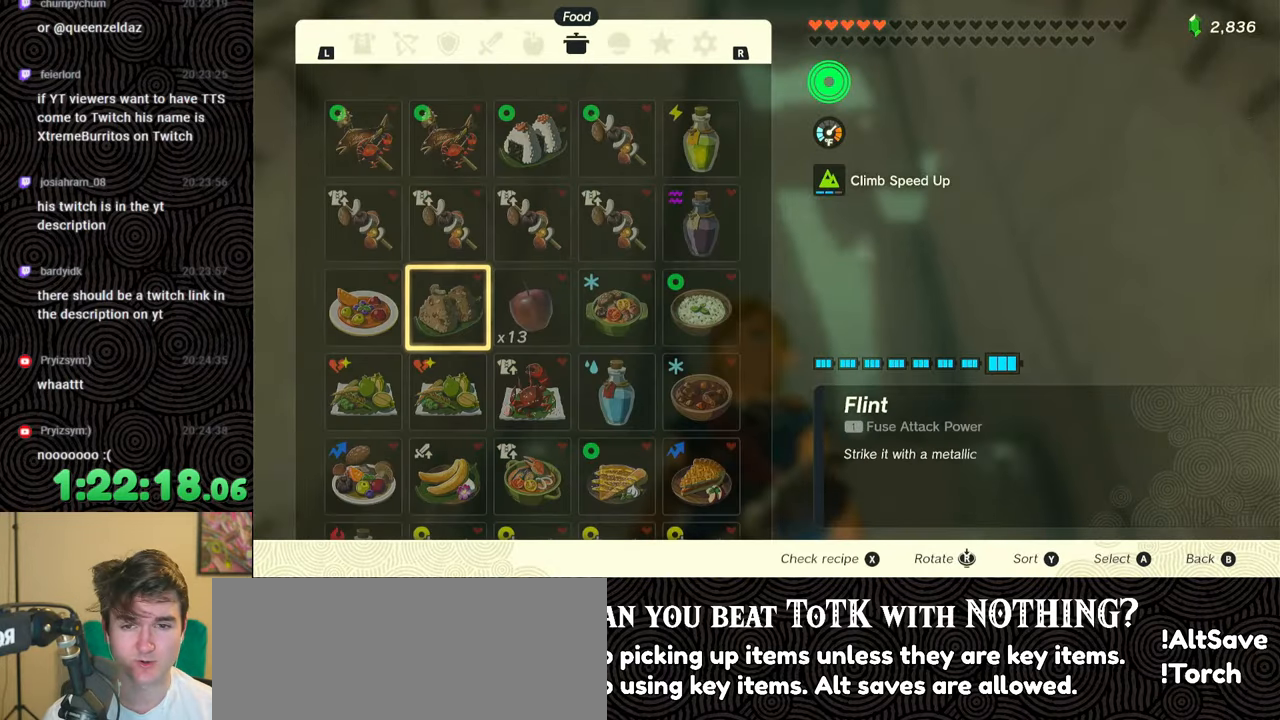
{"buttons": ["DPAD_DOWN"], "left_stick": "center", "right_stick": "center", "events": [[67, "R1", "up"], [133, "R1", "down"], [217, "R1", "up"], [283, "R1", "down"], [383, "R1", "up"], [450, "R1", "down"], [483, "R1", "up"], [500, "DPAD_DOWN", "down"]]}
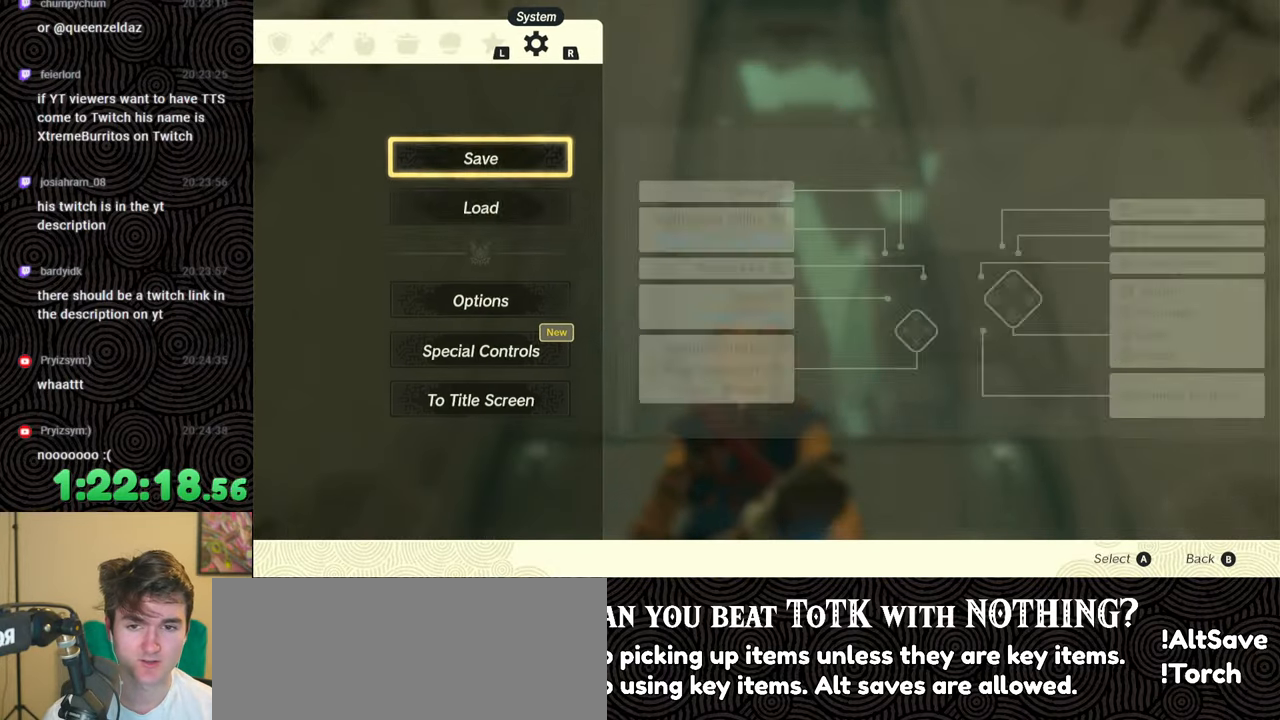
{"buttons": [], "left_stick": "center", "right_stick": "center", "events": [[133, "DPAD_DOWN", "up"], [183, "A", "down"], [283, "A", "up"]]}
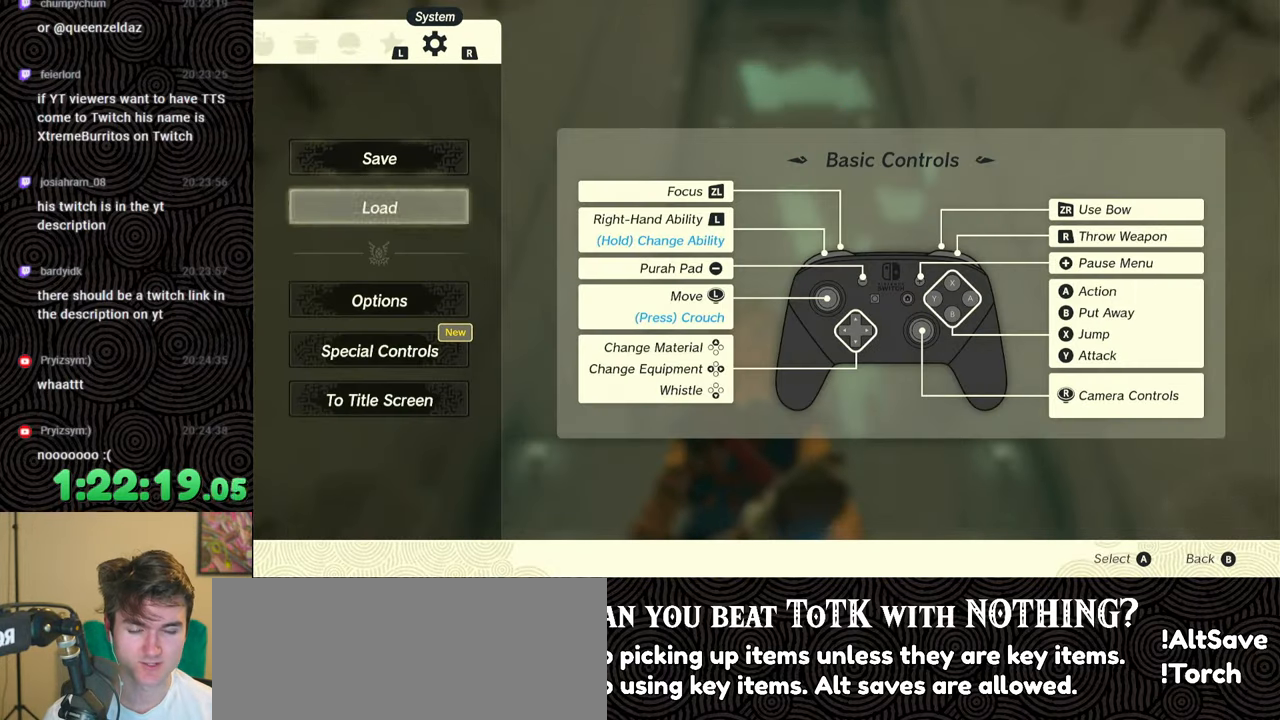
{"buttons": [], "left_stick": "center", "right_stick": "center", "events": []}
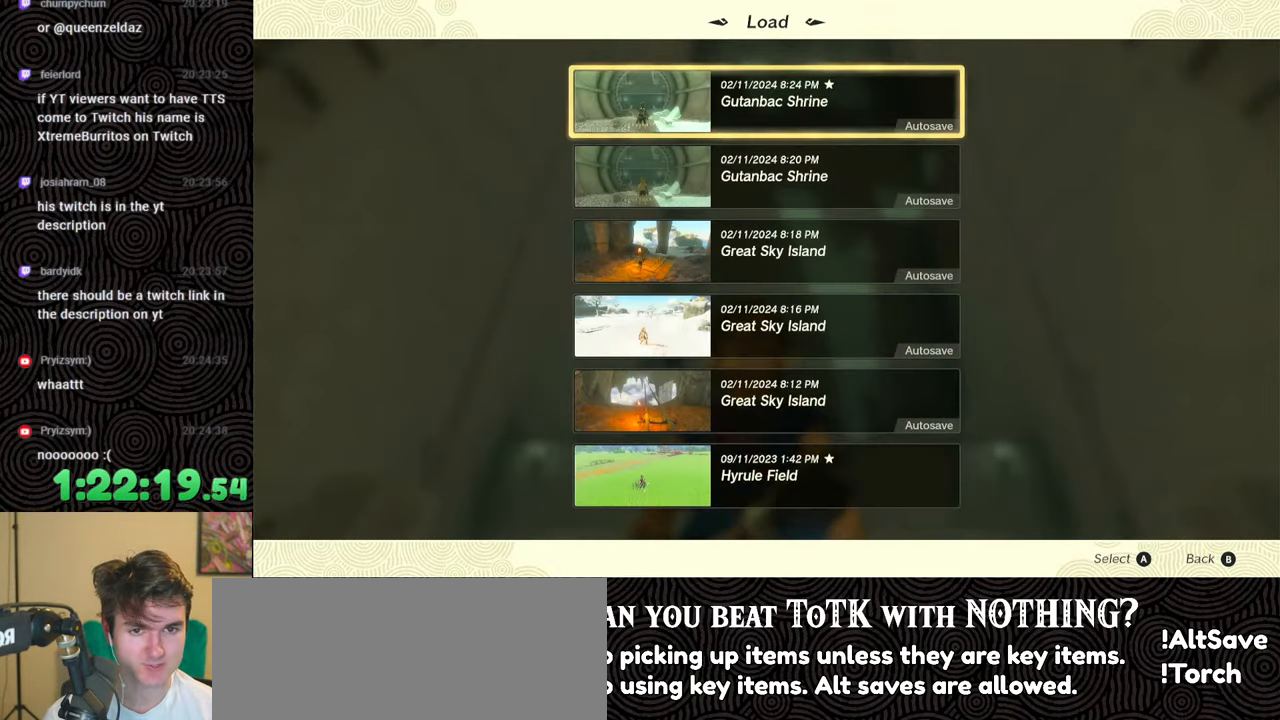
{"buttons": [], "left_stick": "center", "right_stick": "center", "events": [[317, "A", "down"], [417, "A", "up"]]}
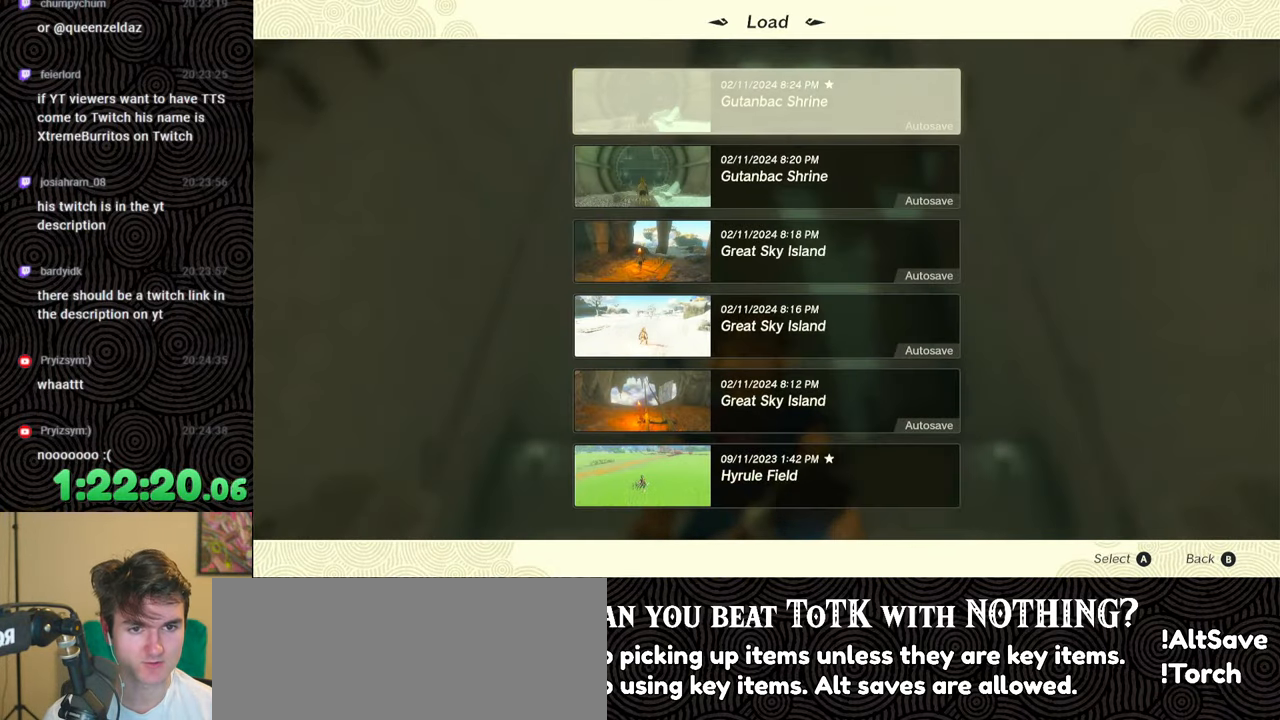
{"buttons": [], "left_stick": "center", "right_stick": "center", "events": []}
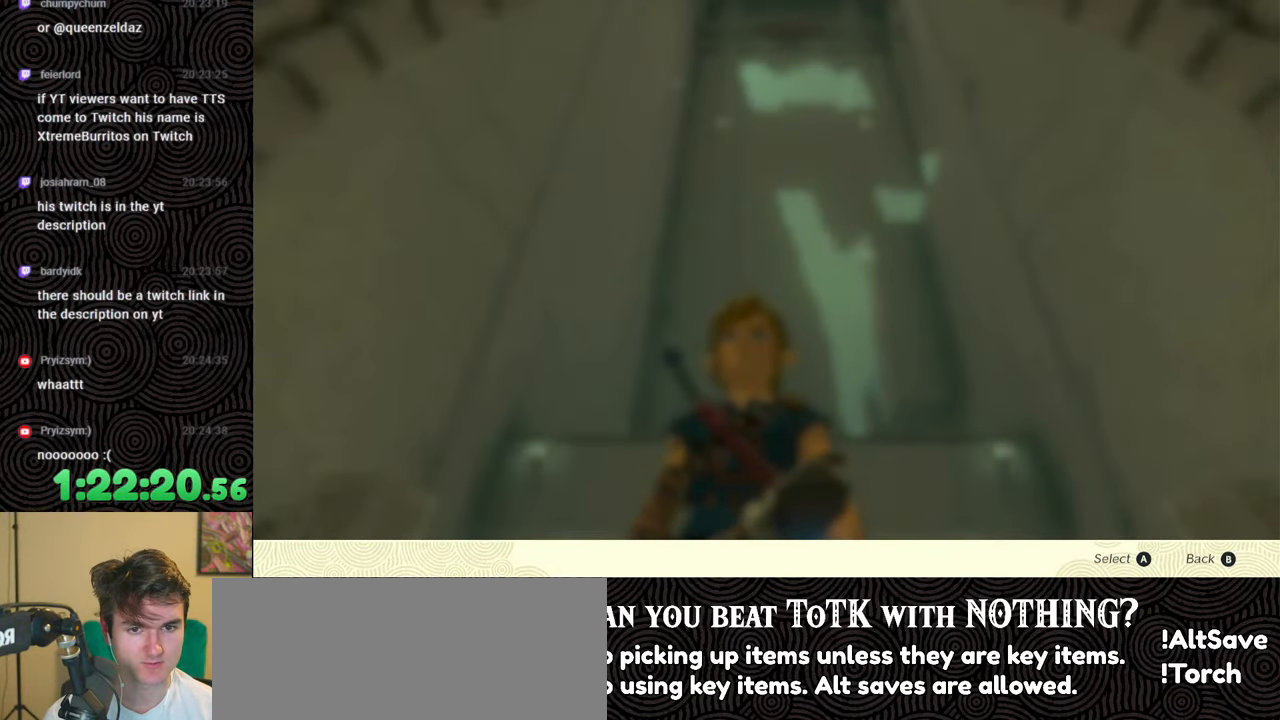
{"buttons": [], "left_stick": "center", "right_stick": "center", "events": [[50, "B", "down"], [200, "B", "up"]]}
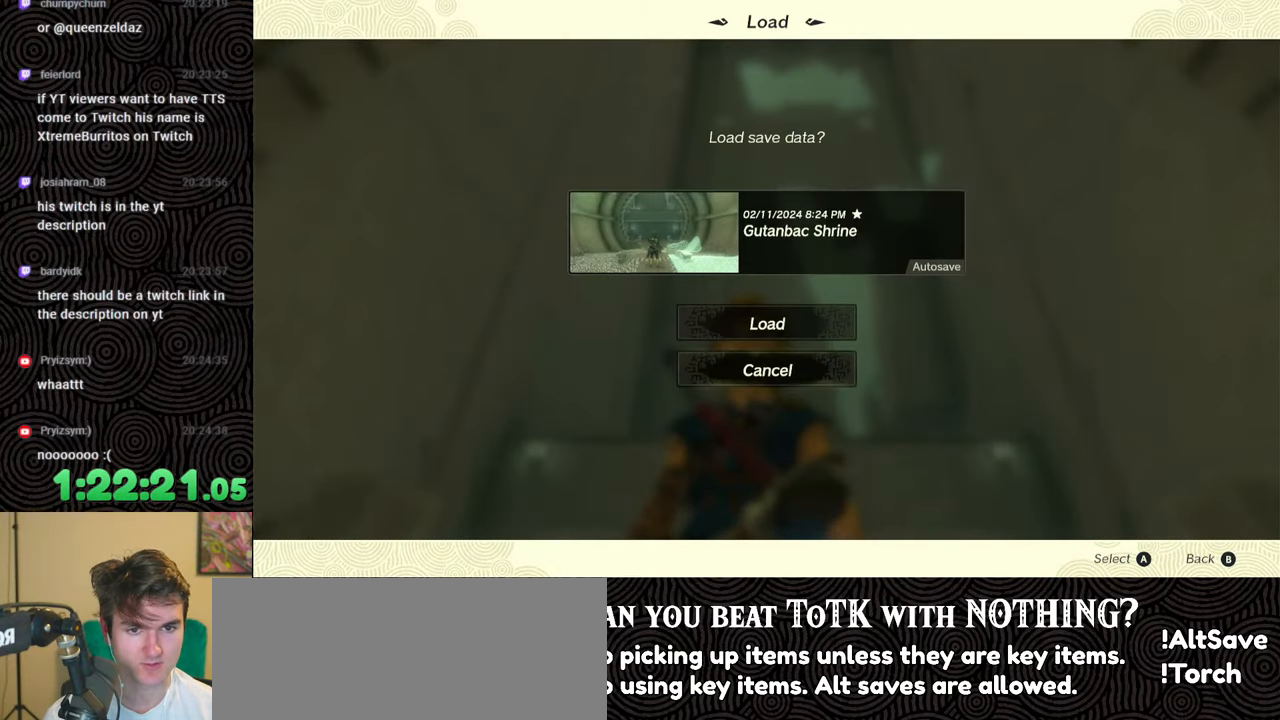
{"buttons": [], "left_stick": "center", "right_stick": "center", "events": []}
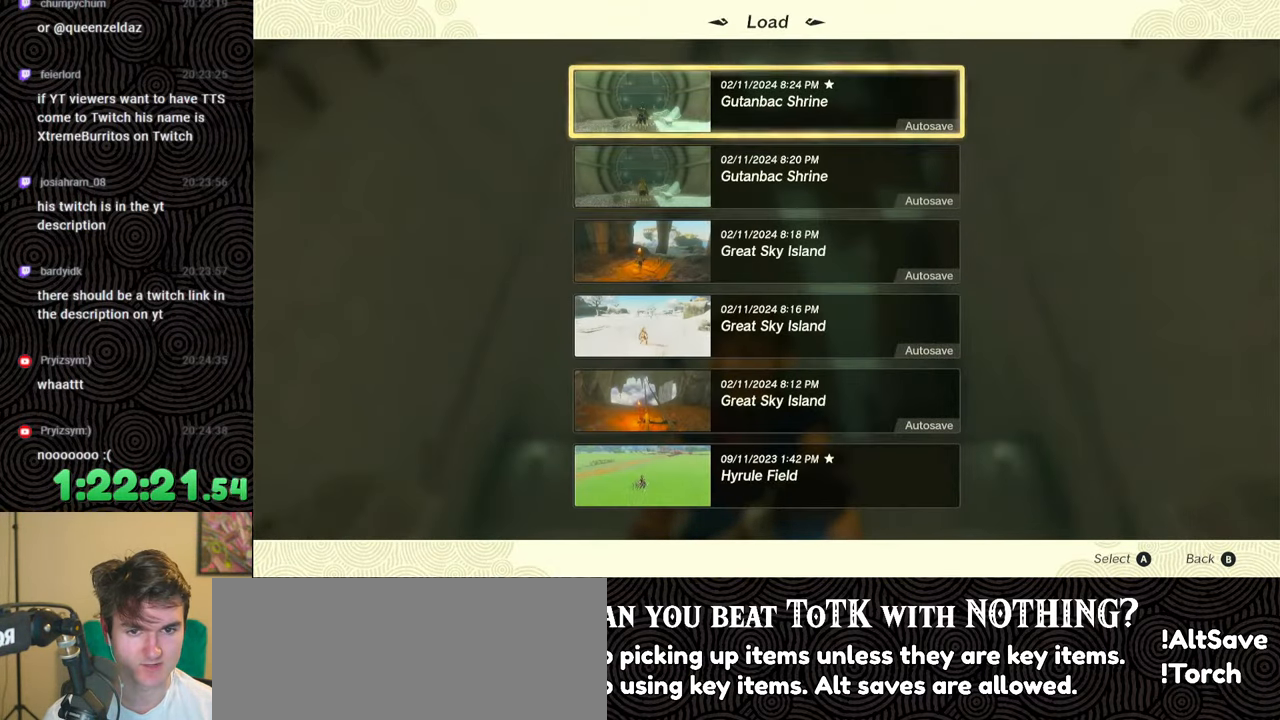
{"buttons": [], "left_stick": "center", "right_stick": "center", "events": [[33, "DPAD_DOWN", "down"], [133, "DPAD_DOWN", "up"], [250, "A", "down"], [383, "A", "up"]]}
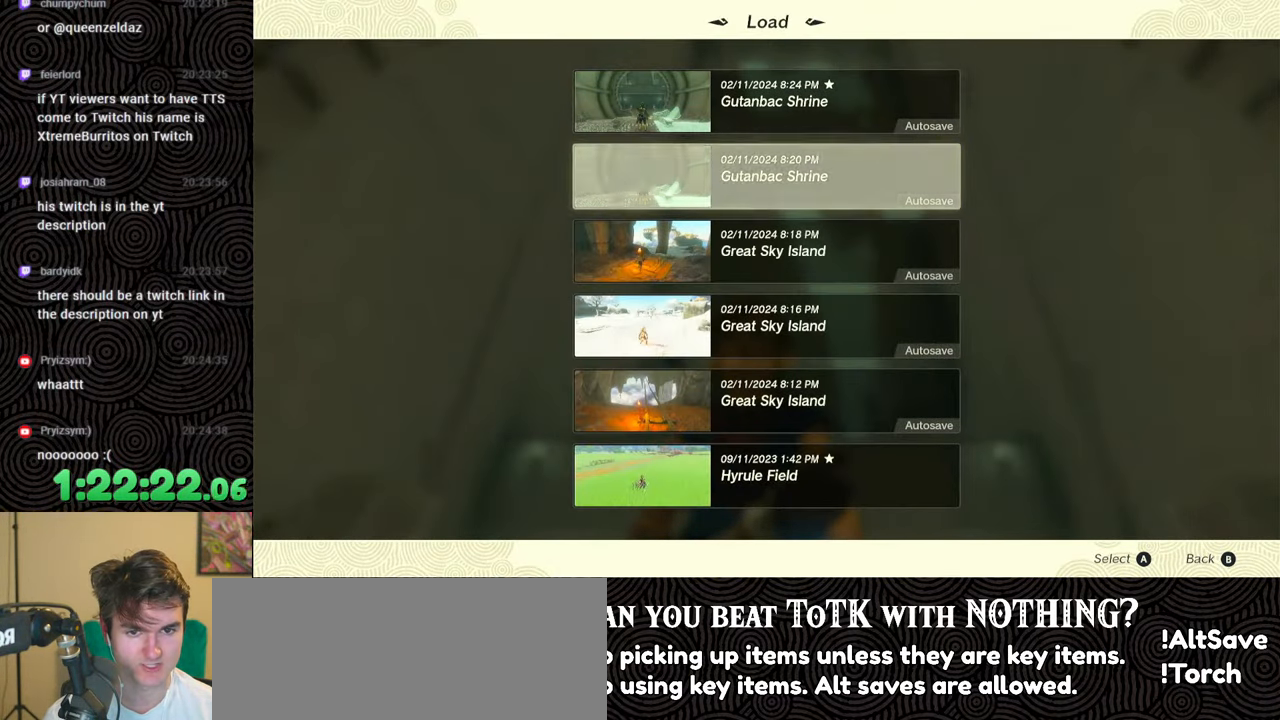
{"buttons": [], "left_stick": "center", "right_stick": "center", "events": []}
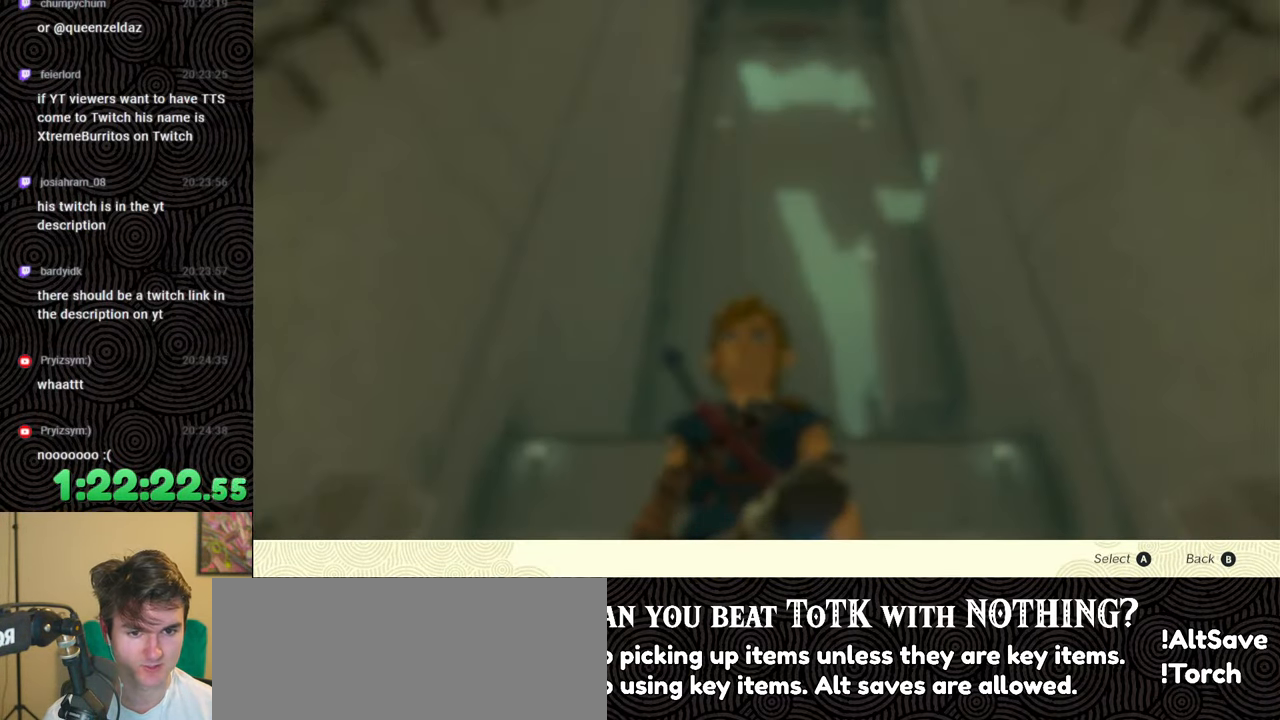
{"buttons": [], "left_stick": "center", "right_stick": "center", "events": []}